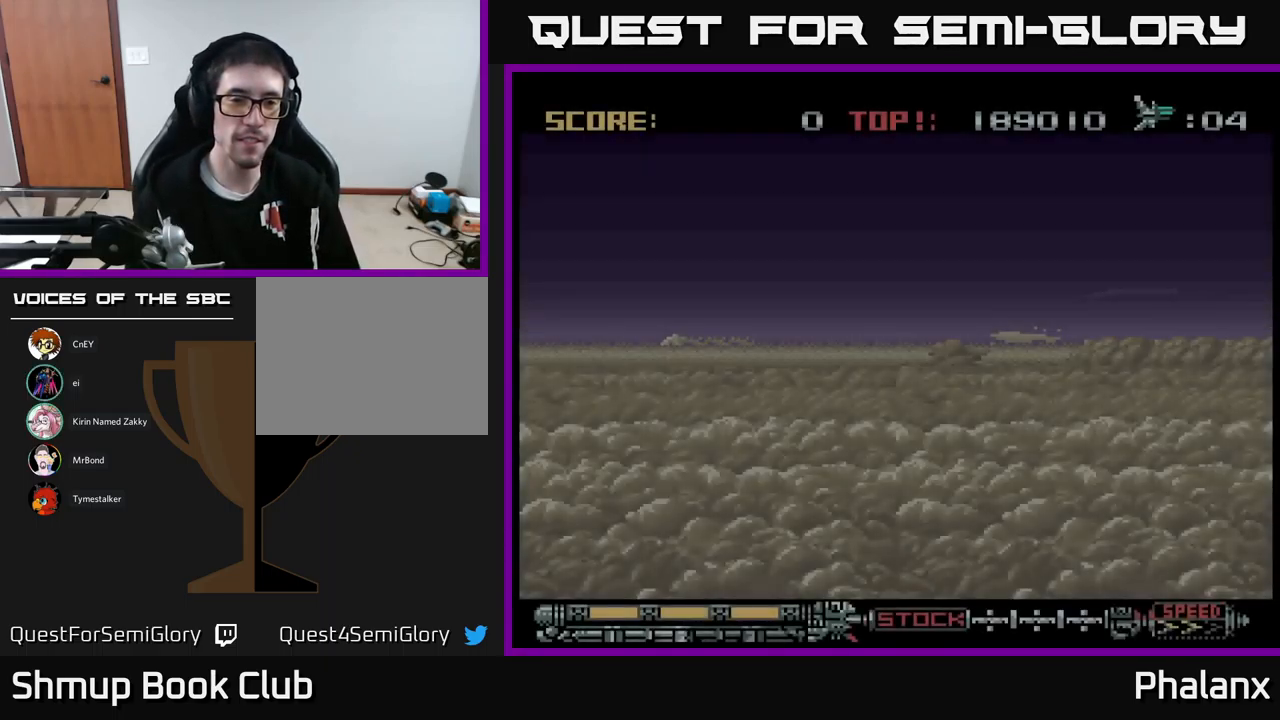
Gameplay with a controller (Xbox layout); each line is a JSON object with the inputs held at the frame after it. "events" lists button and stick changes between this image and that frame as [ms after this image, input, new state], when the widget could be followed in between. Not read: left_stick right_stick.
{"buttons": ["A"], "events": [[167, "A", "down"]]}
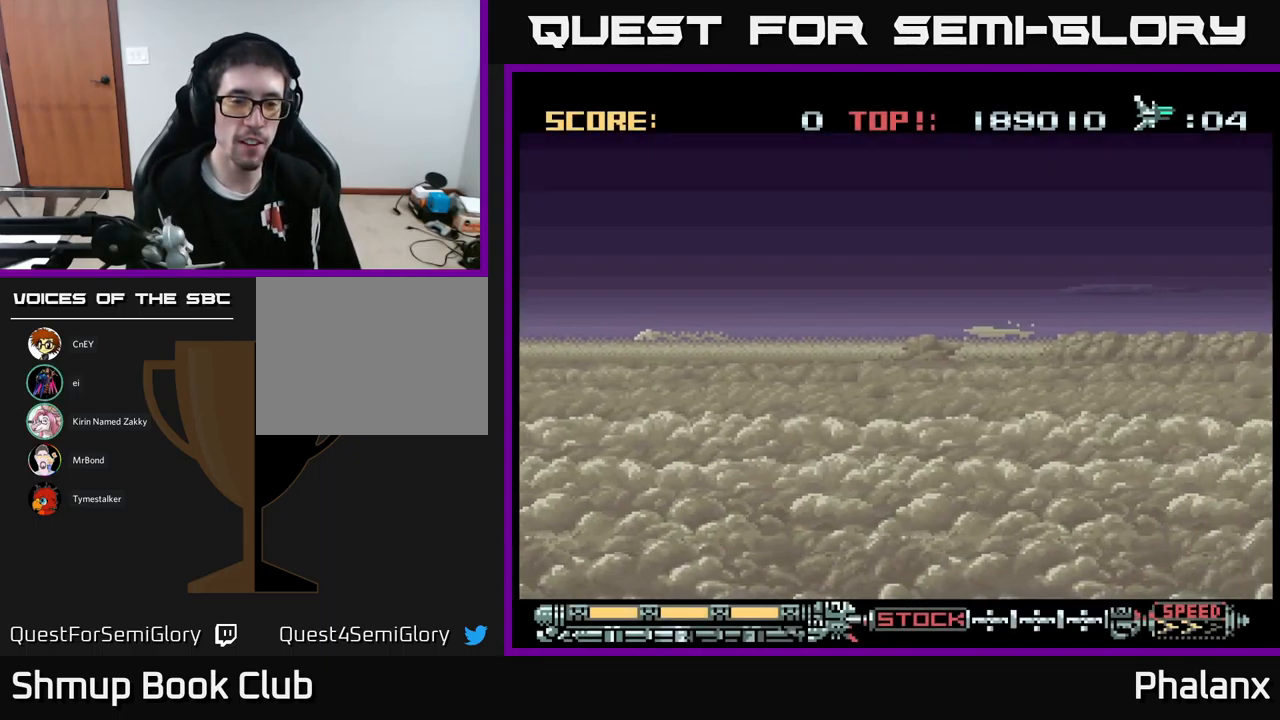
{"buttons": [], "events": [[150, "A", "up"]]}
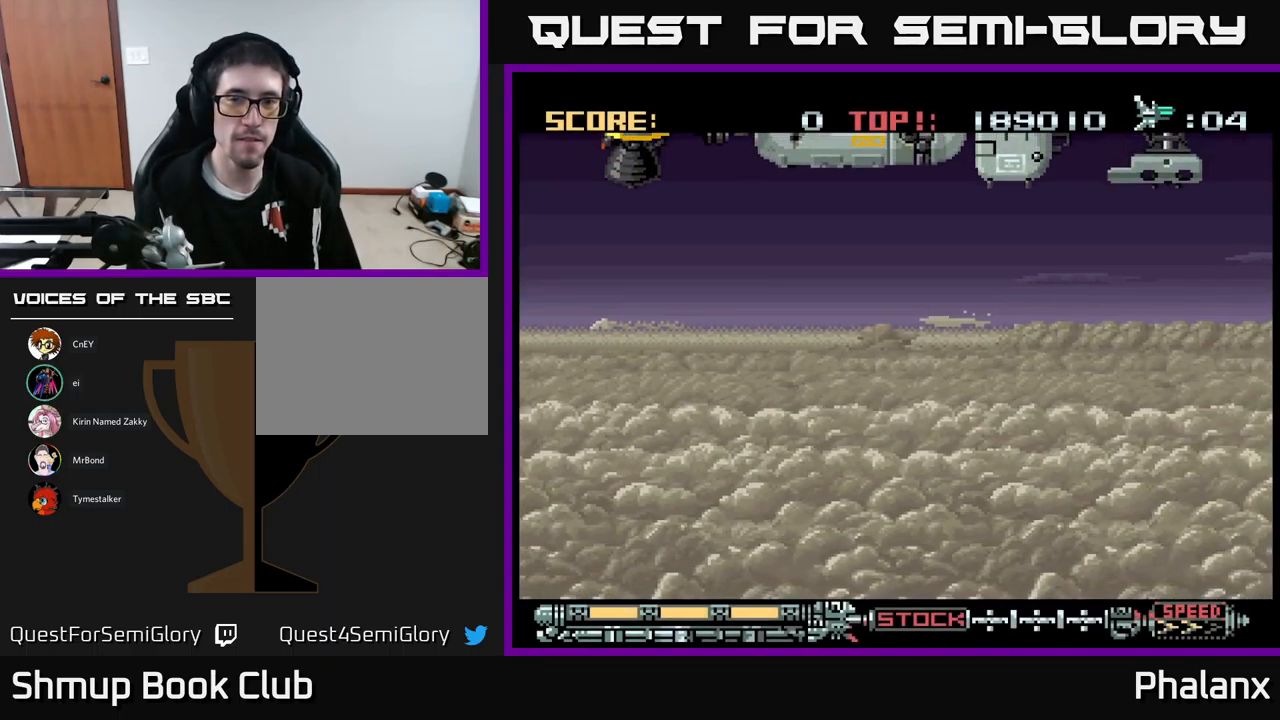
{"buttons": ["A"], "events": [[284, "A", "down"]]}
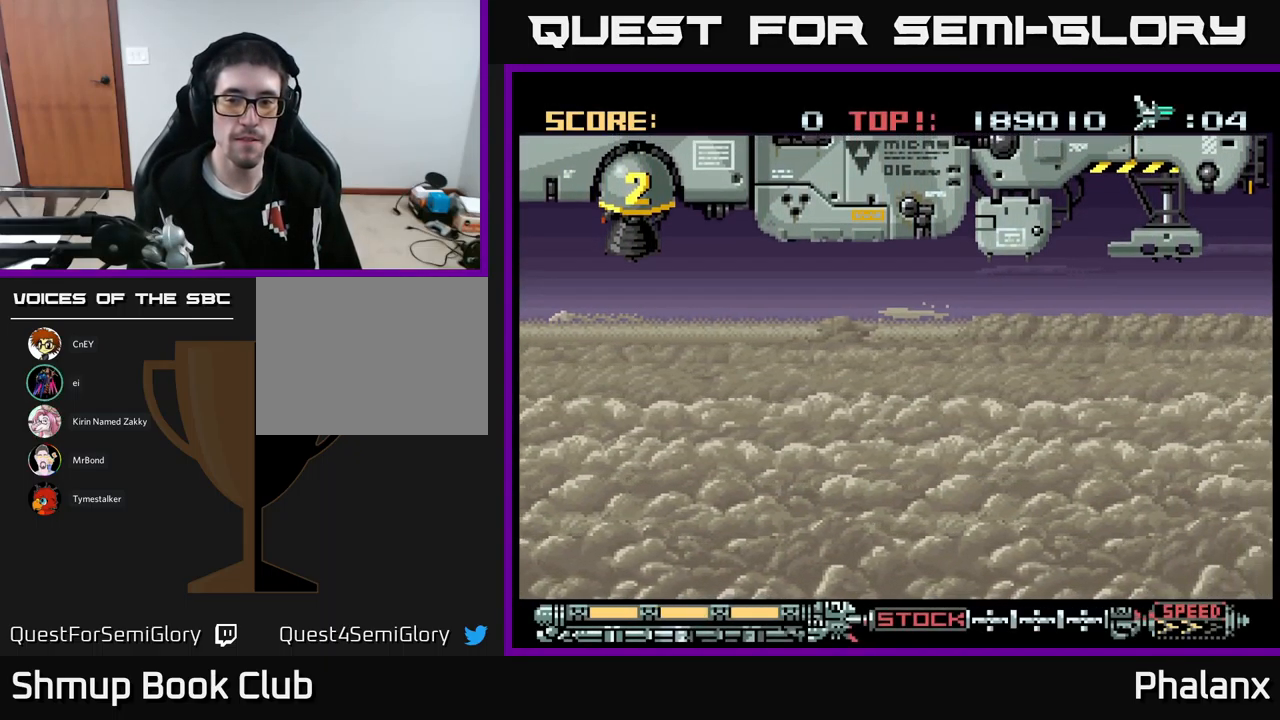
{"buttons": [], "events": [[17, "A", "up"], [34, "R2", "down"], [117, "R2", "up"]]}
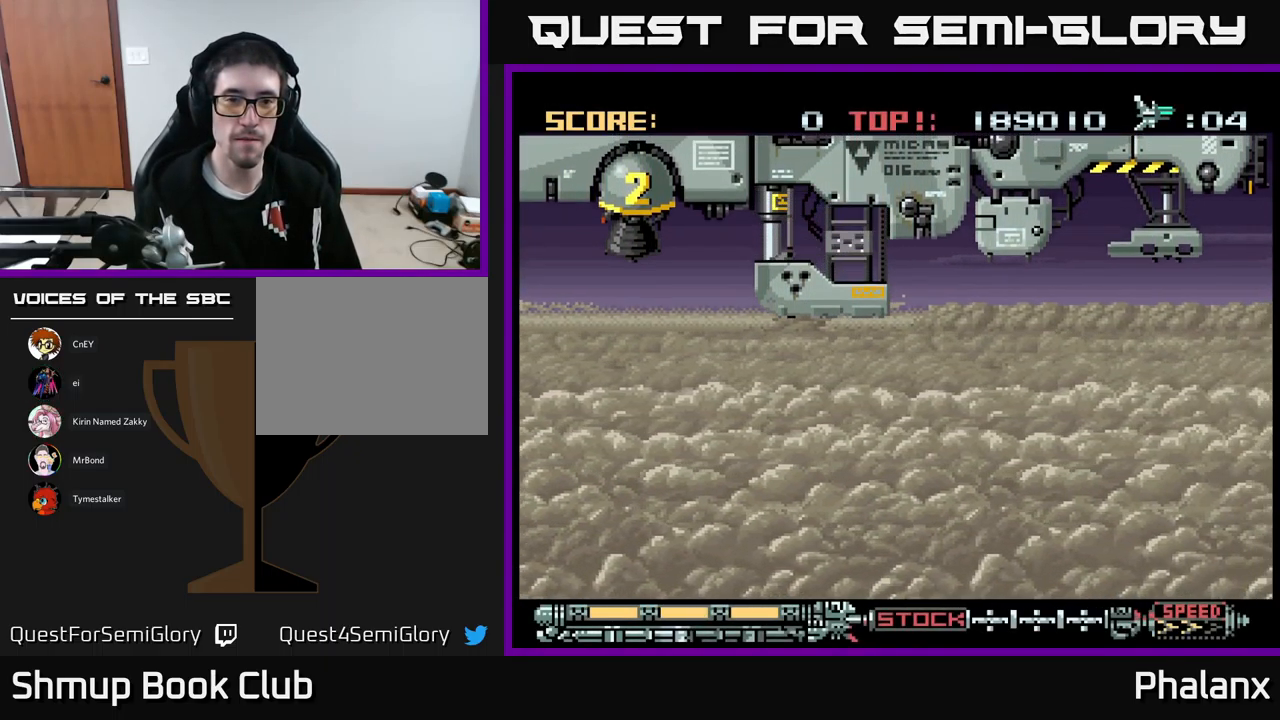
{"buttons": ["R2"], "events": [[400, "R2", "down"]]}
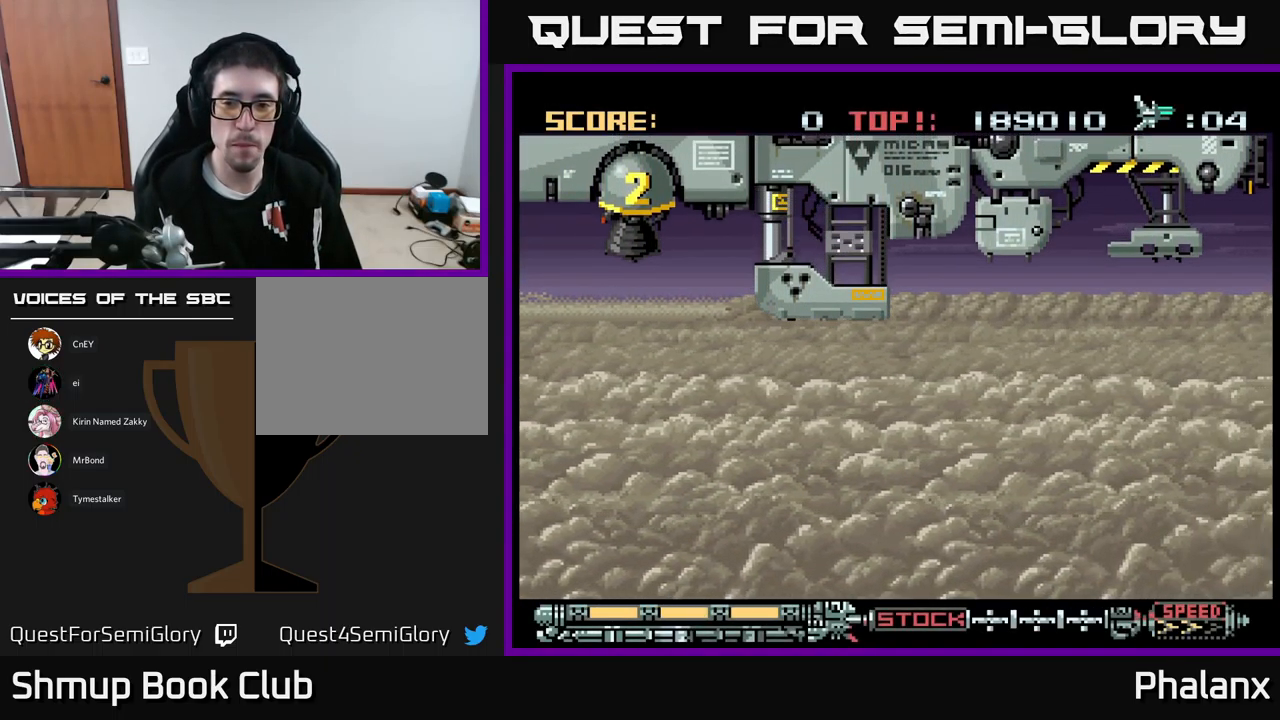
{"buttons": [], "events": [[34, "R2", "up"]]}
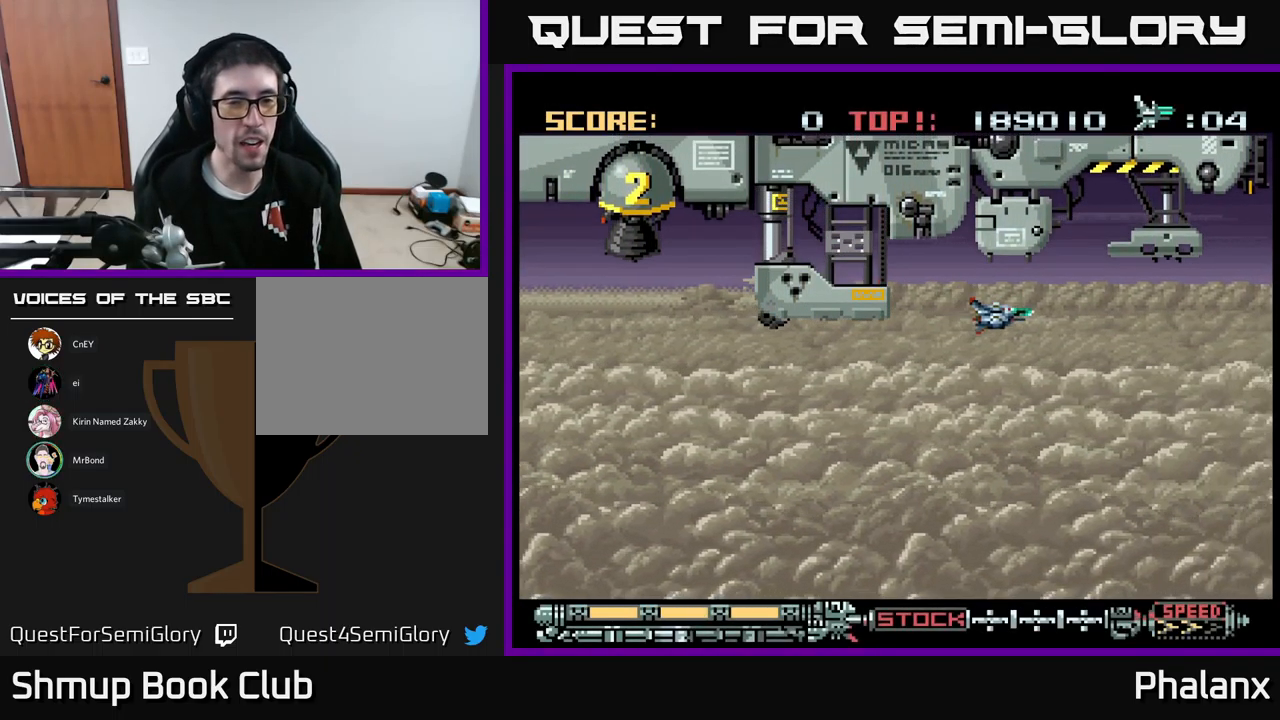
{"buttons": [], "events": []}
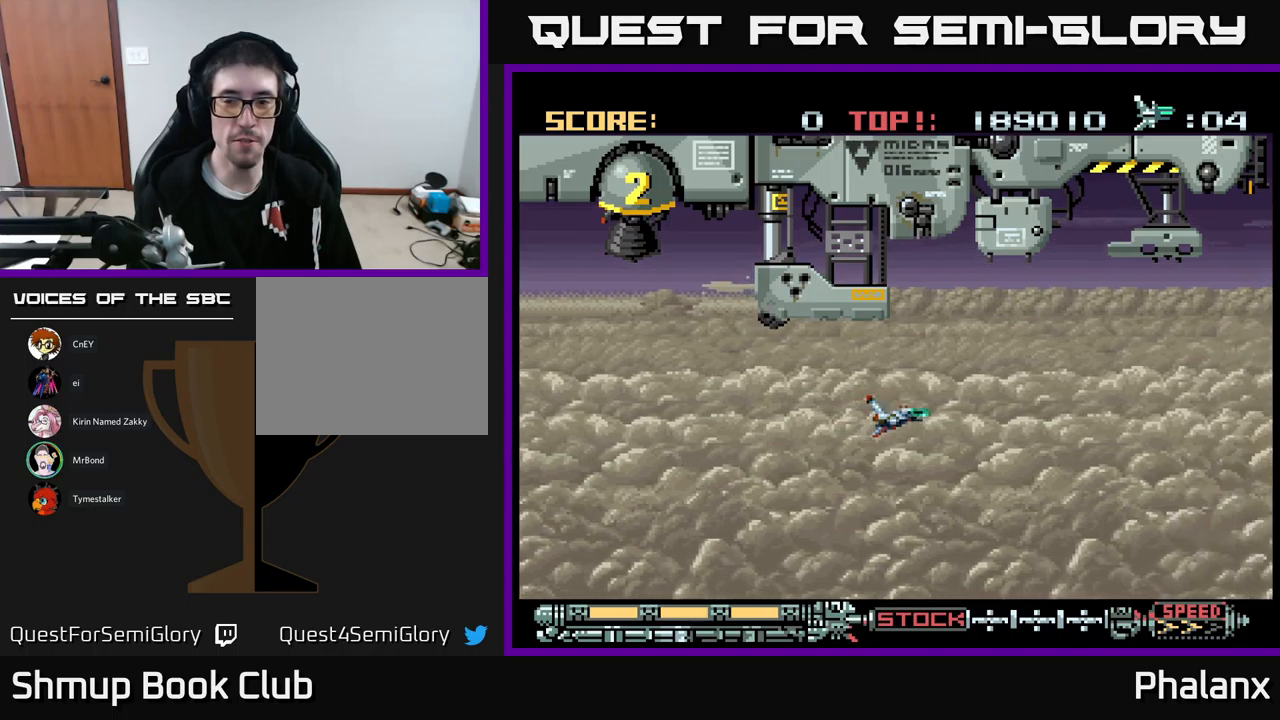
{"buttons": [], "events": [[200, "R2", "down"], [333, "R2", "up"]]}
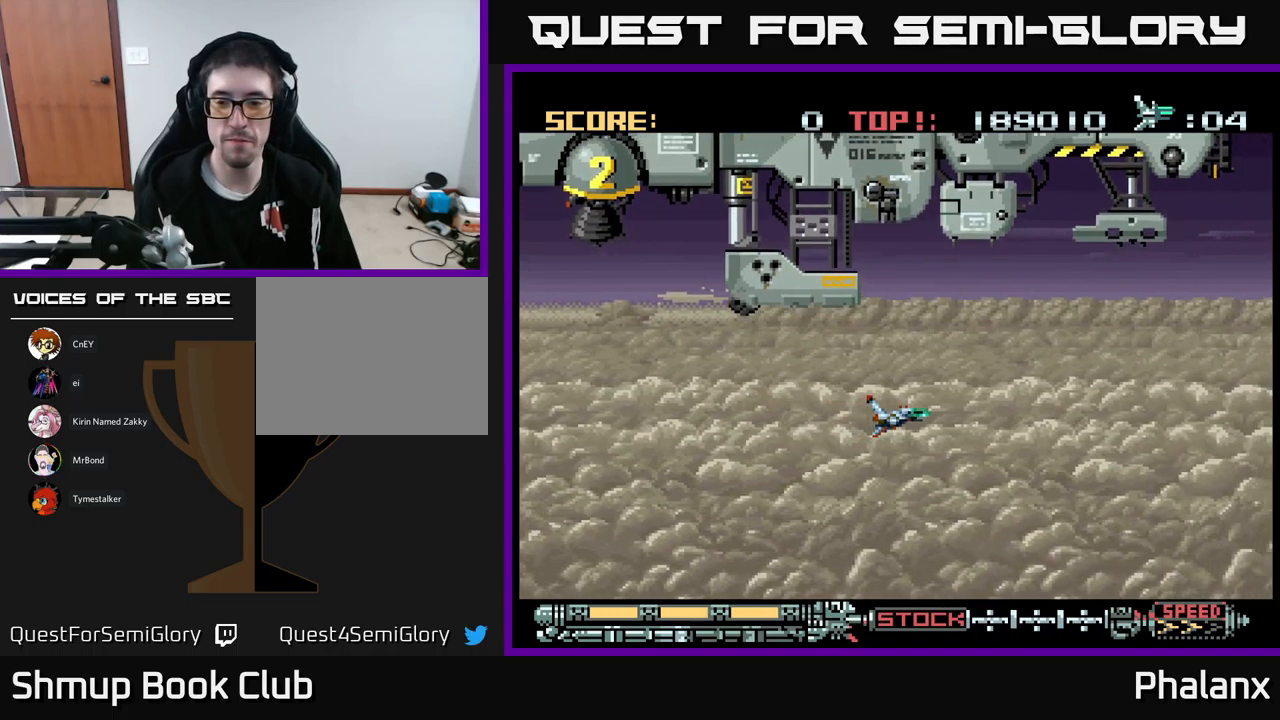
{"buttons": [], "events": [[100, "R2", "down"], [200, "R2", "up"]]}
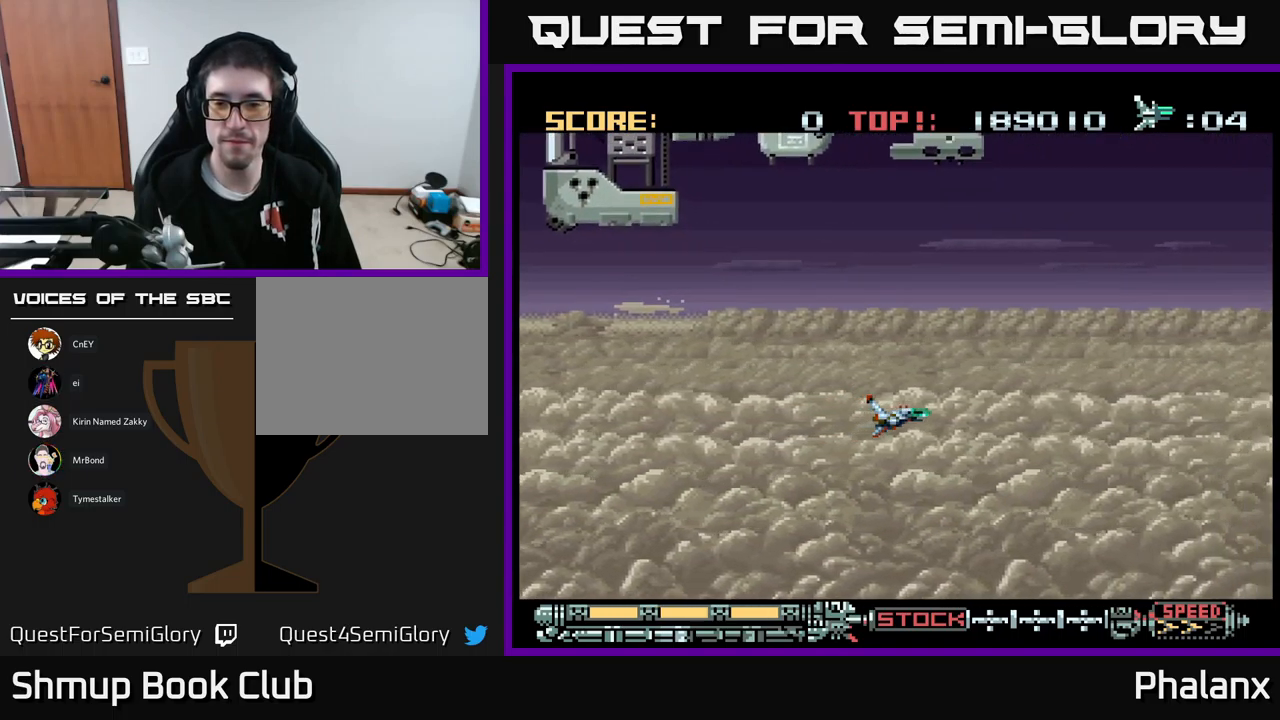
{"buttons": ["DPAD_RIGHT"], "events": [[267, "DPAD_UP", "down"], [383, "DPAD_RIGHT", "down"], [417, "DPAD_UP", "up"]]}
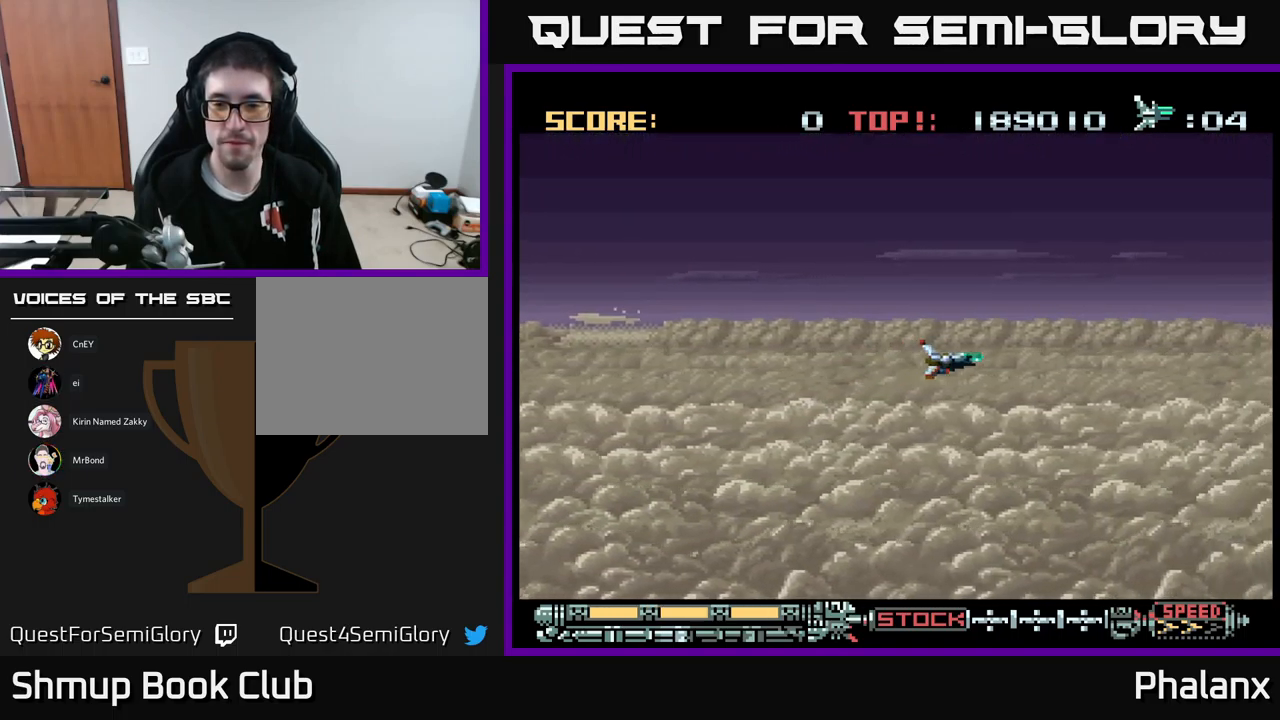
{"buttons": ["A", "DPAD_UP"], "events": [[50, "R2", "down"], [67, "DPAD_RIGHT", "up"], [167, "R2", "up"], [233, "A", "down"], [283, "DPAD_UP", "down"]]}
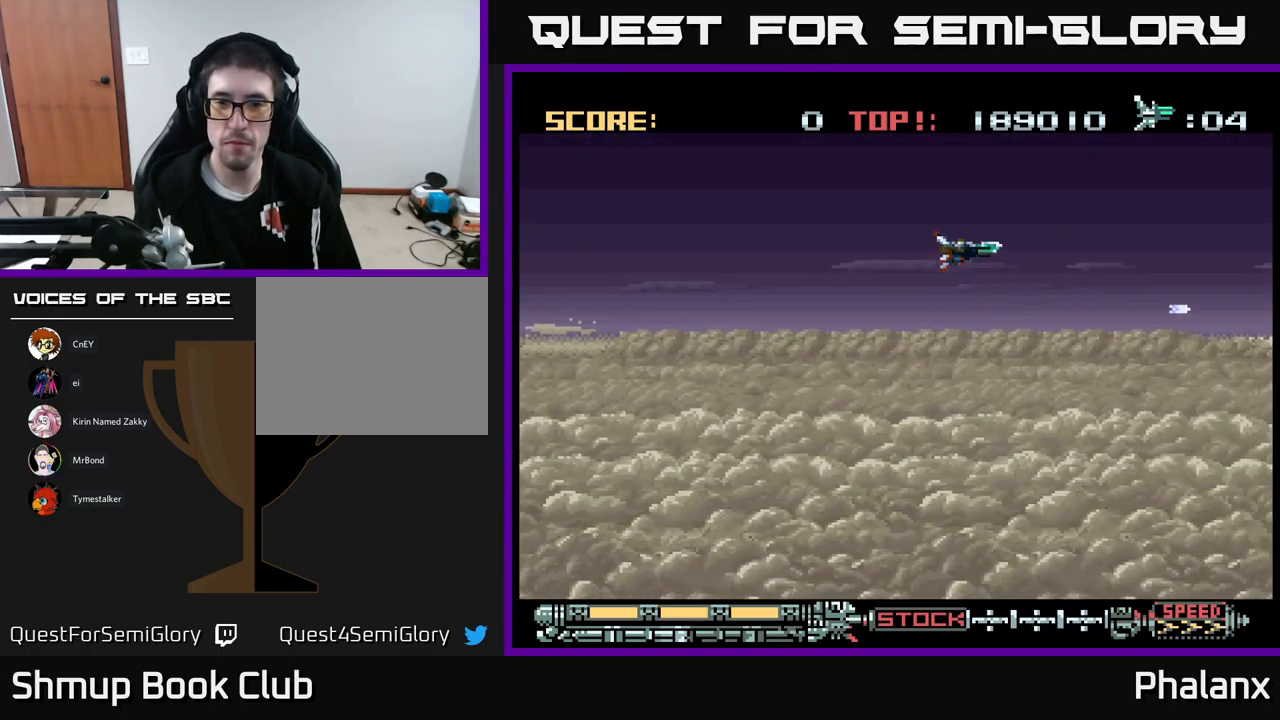
{"buttons": ["A"], "events": [[83, "DPAD_UP", "up"], [150, "DPAD_DOWN", "down"], [233, "DPAD_DOWN", "up"]]}
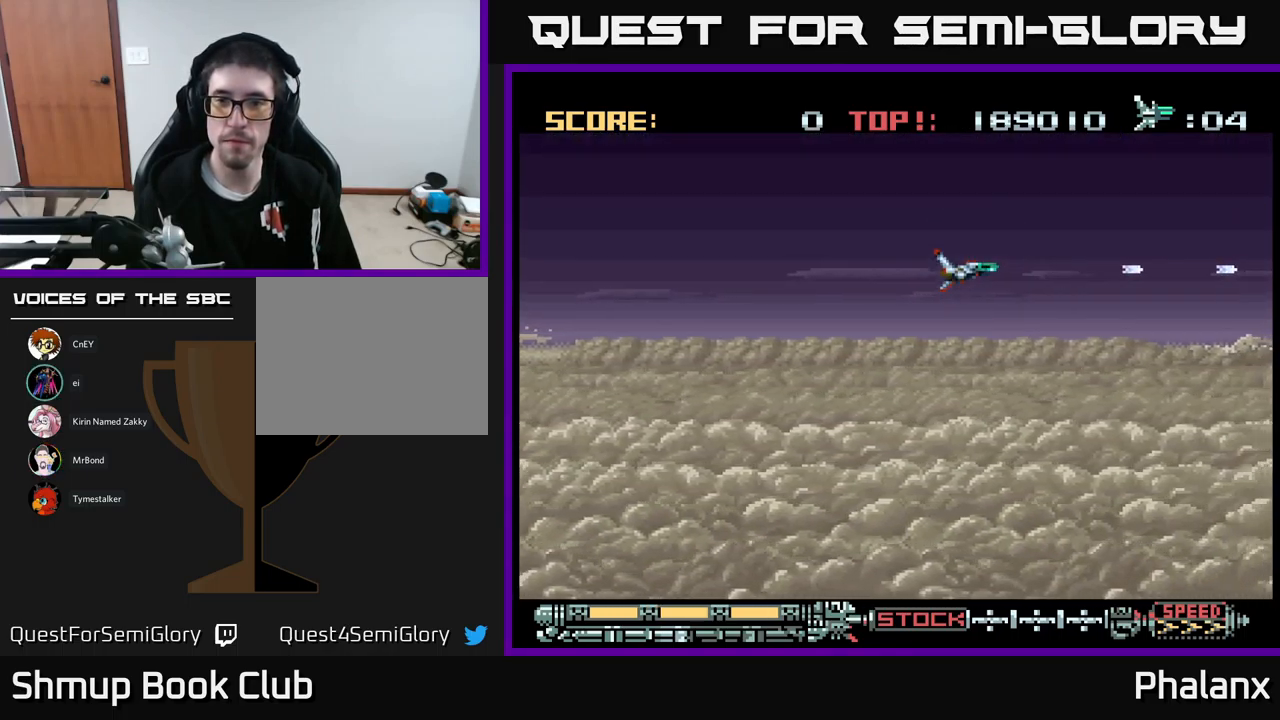
{"buttons": ["A"], "events": []}
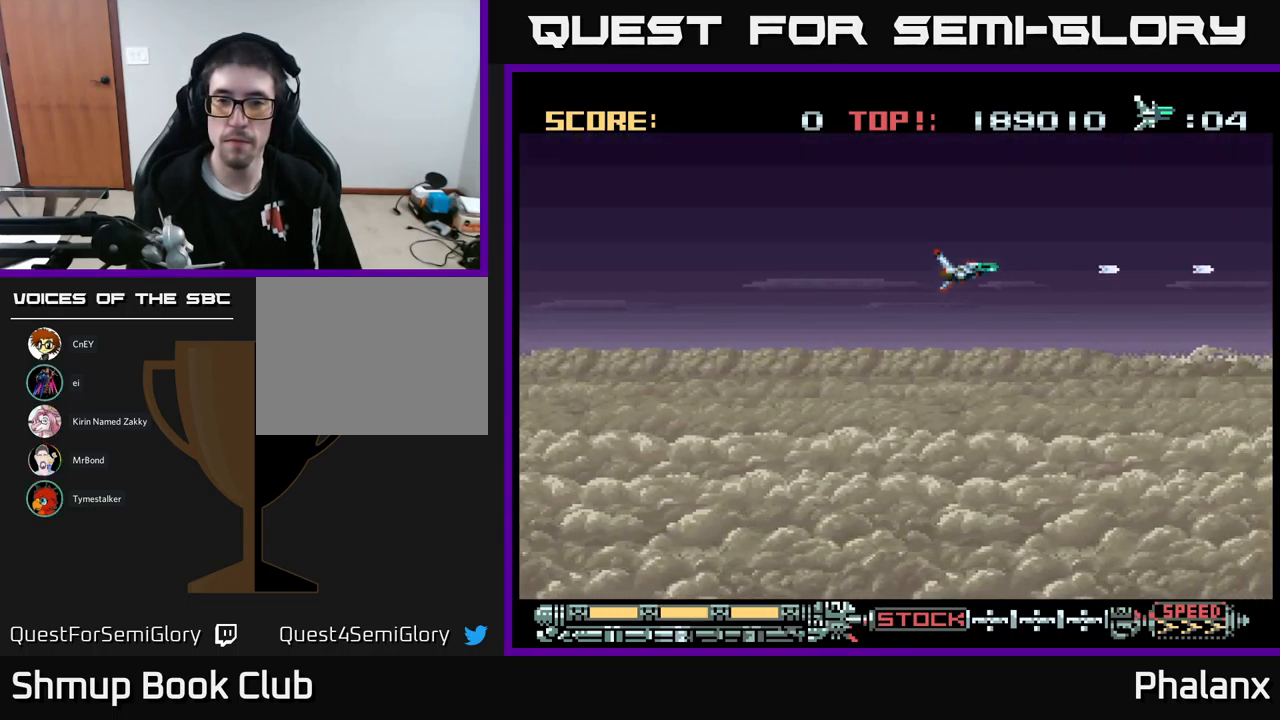
{"buttons": ["A", "DPAD_DOWN"], "events": [[350, "DPAD_DOWN", "down"]]}
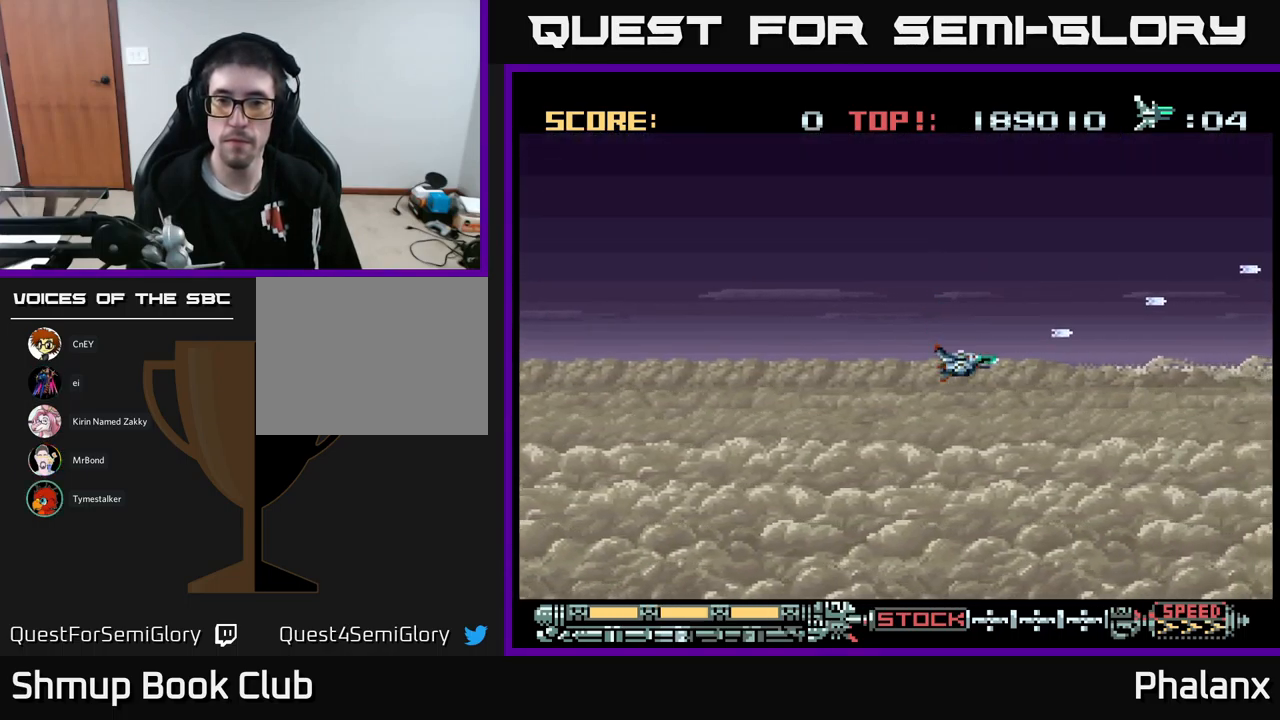
{"buttons": ["A", "DPAD_DOWN"], "events": [[67, "DPAD_DOWN", "up"], [133, "DPAD_UP", "down"], [367, "DPAD_UP", "up"], [417, "DPAD_DOWN", "down"]]}
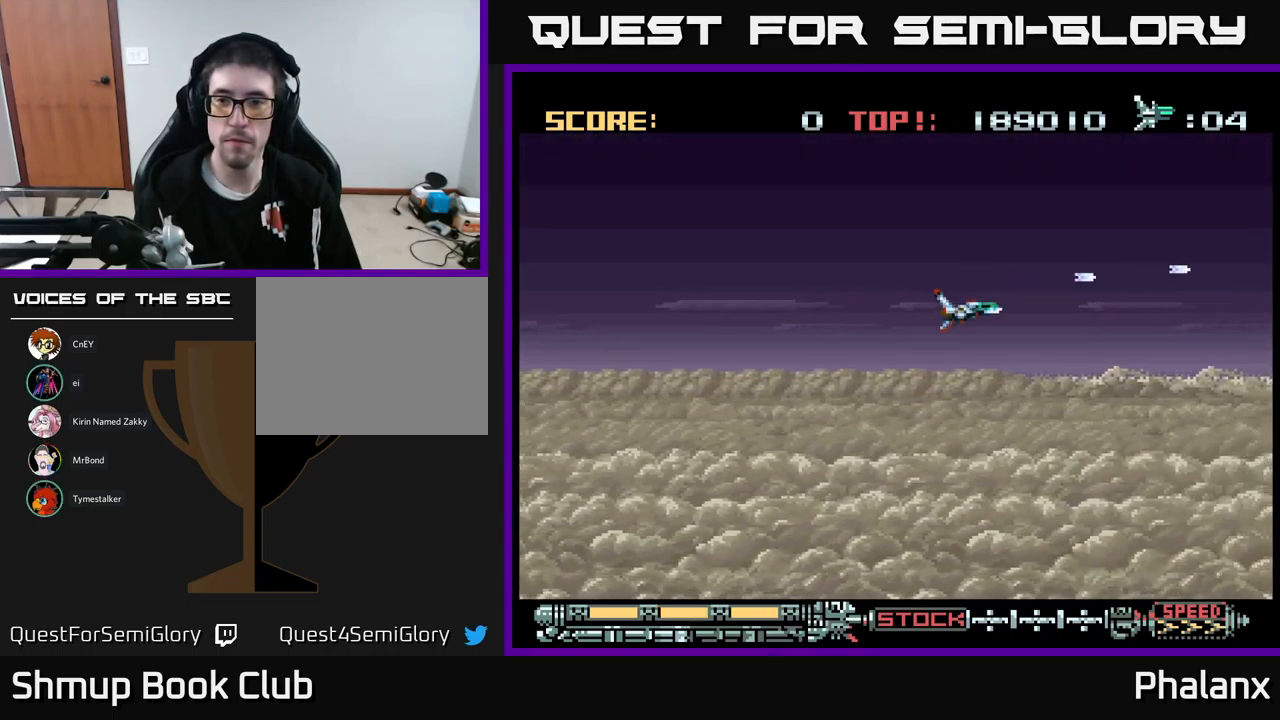
{"buttons": ["A"], "events": [[83, "DPAD_DOWN", "up"], [83, "DPAD_RIGHT", "down"], [133, "DPAD_RIGHT", "up"], [133, "DPAD_UP", "down"], [267, "DPAD_UP", "up"]]}
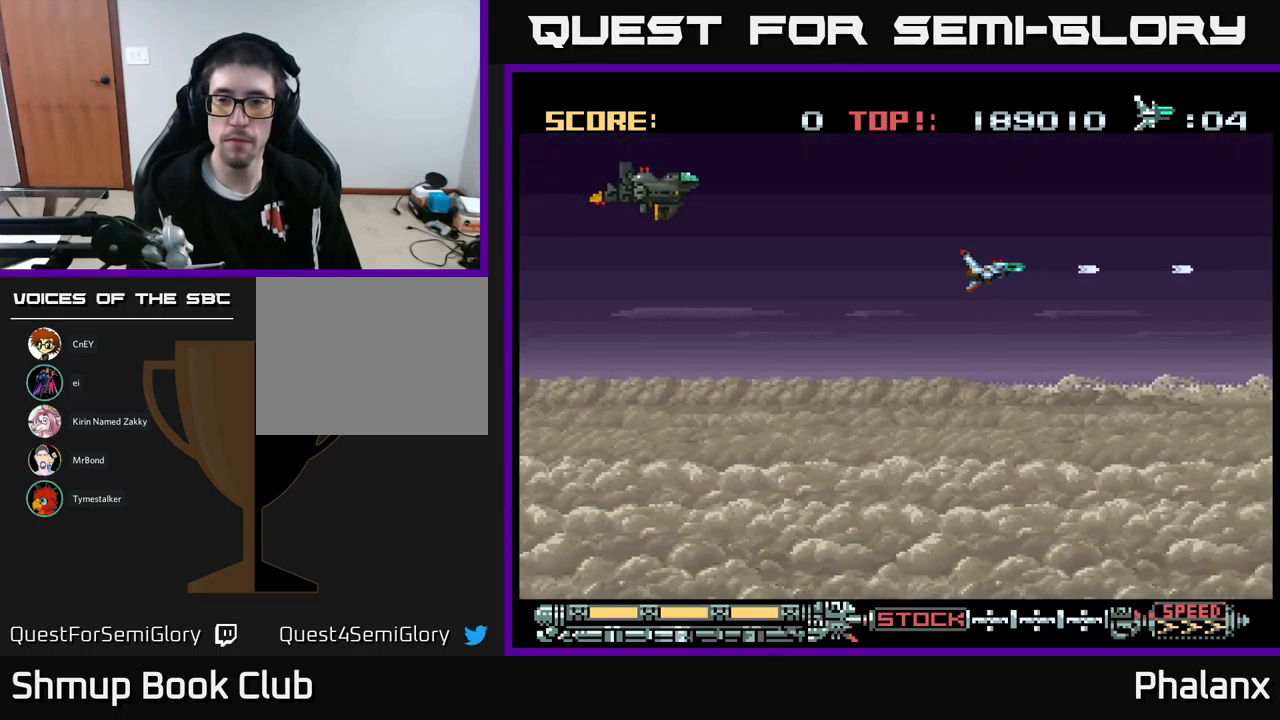
{"buttons": ["A", "DPAD_DOWN", "DPAD_LEFT"], "events": [[167, "DPAD_DOWN", "down"], [449, "DPAD_LEFT", "down"]]}
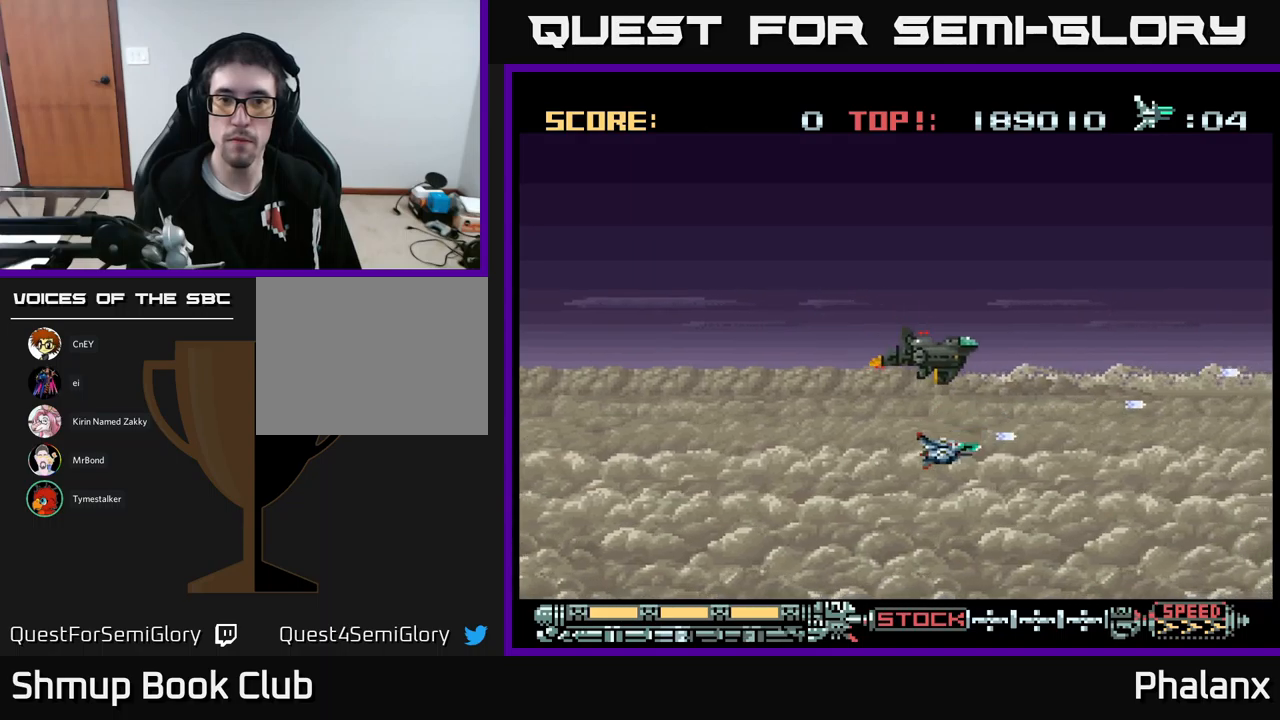
{"buttons": ["A"], "events": [[83, "DPAD_DOWN", "up"], [250, "DPAD_UP", "down"], [267, "DPAD_LEFT", "up"], [500, "DPAD_UP", "up"]]}
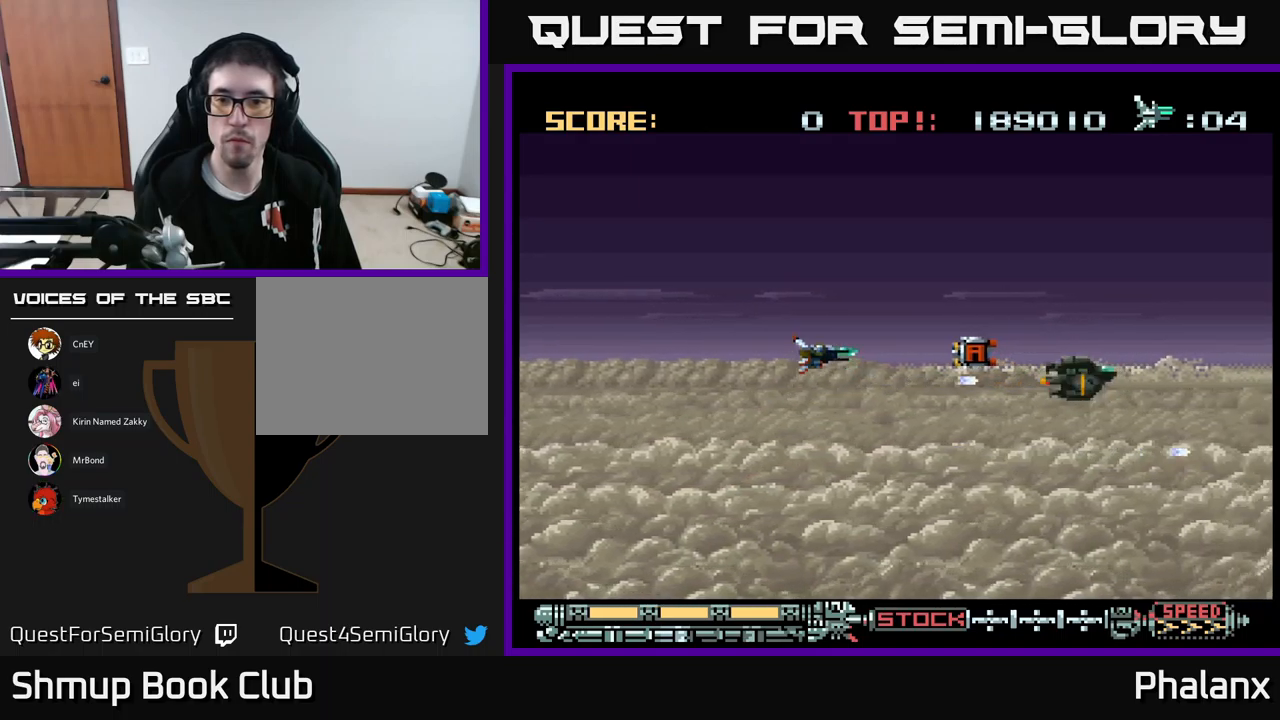
{"buttons": ["A", "DPAD_LEFT"], "events": [[17, "DPAD_RIGHT", "down"], [50, "DPAD_DOWN", "down"], [117, "DPAD_RIGHT", "up"], [167, "DPAD_LEFT", "down"], [200, "DPAD_DOWN", "up"], [317, "DPAD_LEFT", "up"], [417, "DPAD_LEFT", "down"]]}
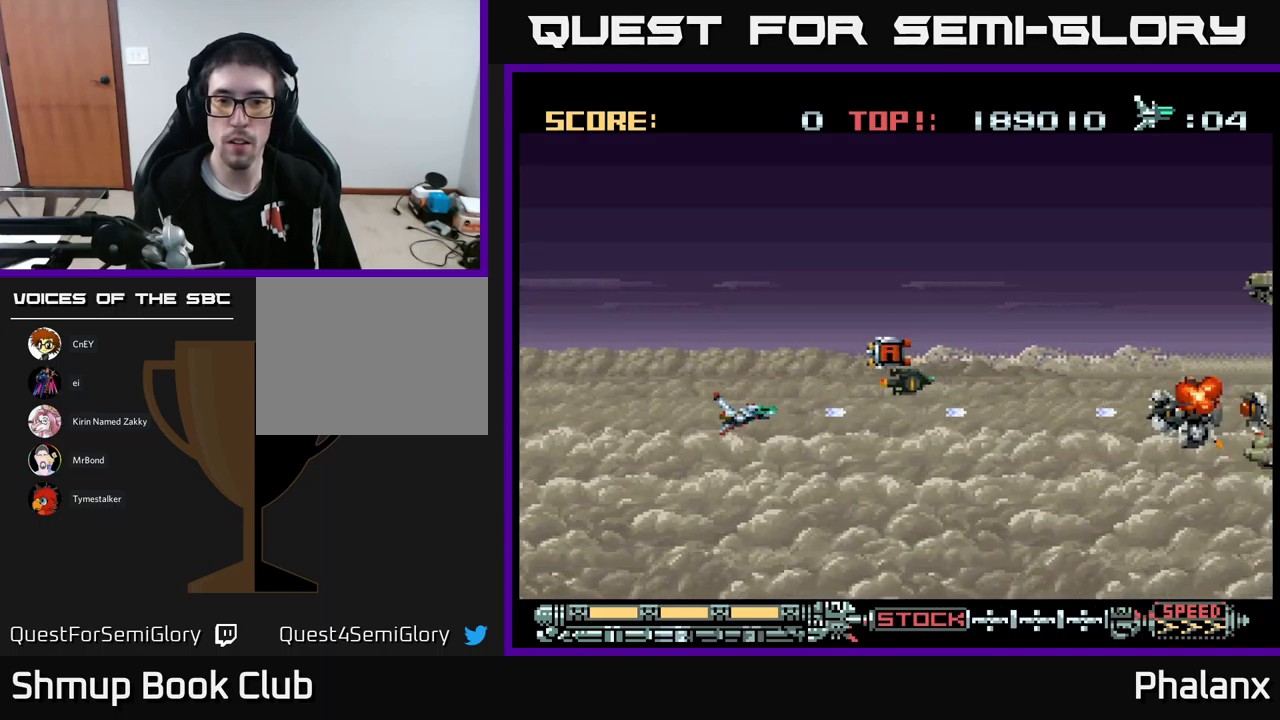
{"buttons": ["A", "DPAD_UP", "DPAD_LEFT"], "events": [[33, "DPAD_UP", "down"], [67, "DPAD_LEFT", "up"], [83, "DPAD_RIGHT", "down"], [83, "DPAD_UP", "up"], [317, "DPAD_RIGHT", "up"], [317, "DPAD_UP", "down"], [433, "DPAD_LEFT", "down"]]}
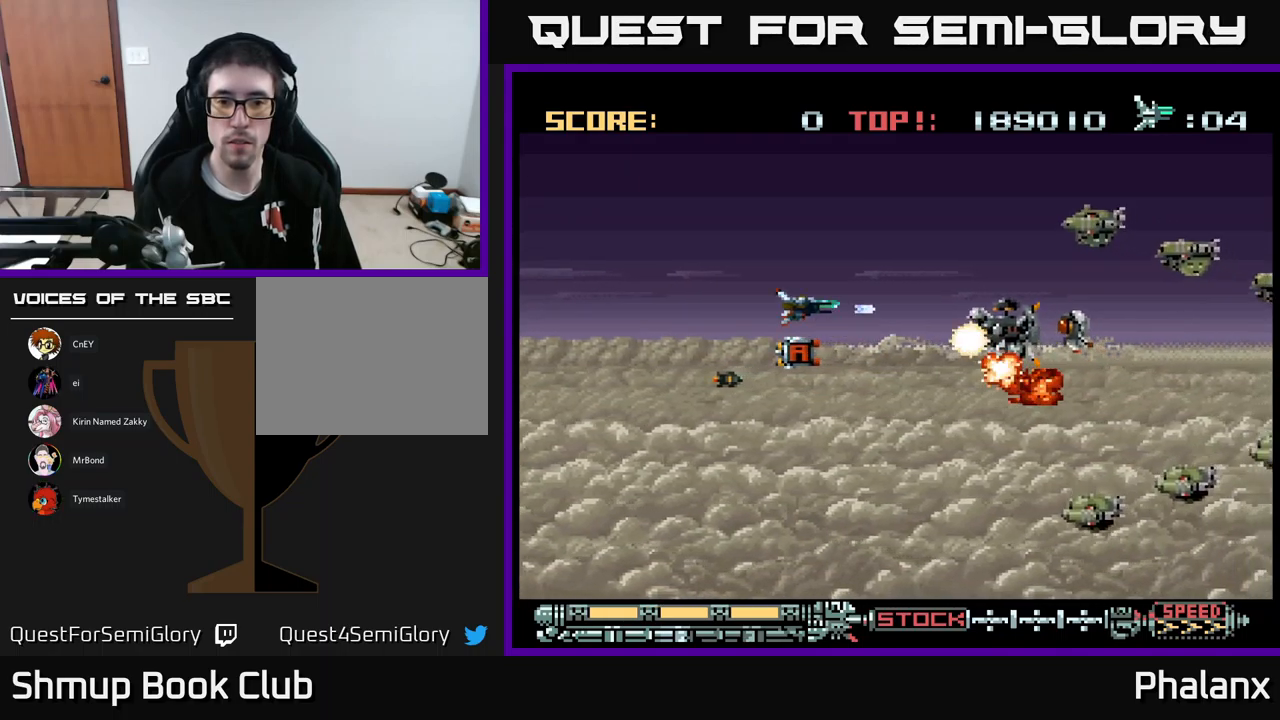
{"buttons": ["A", "DPAD_DOWN"]}
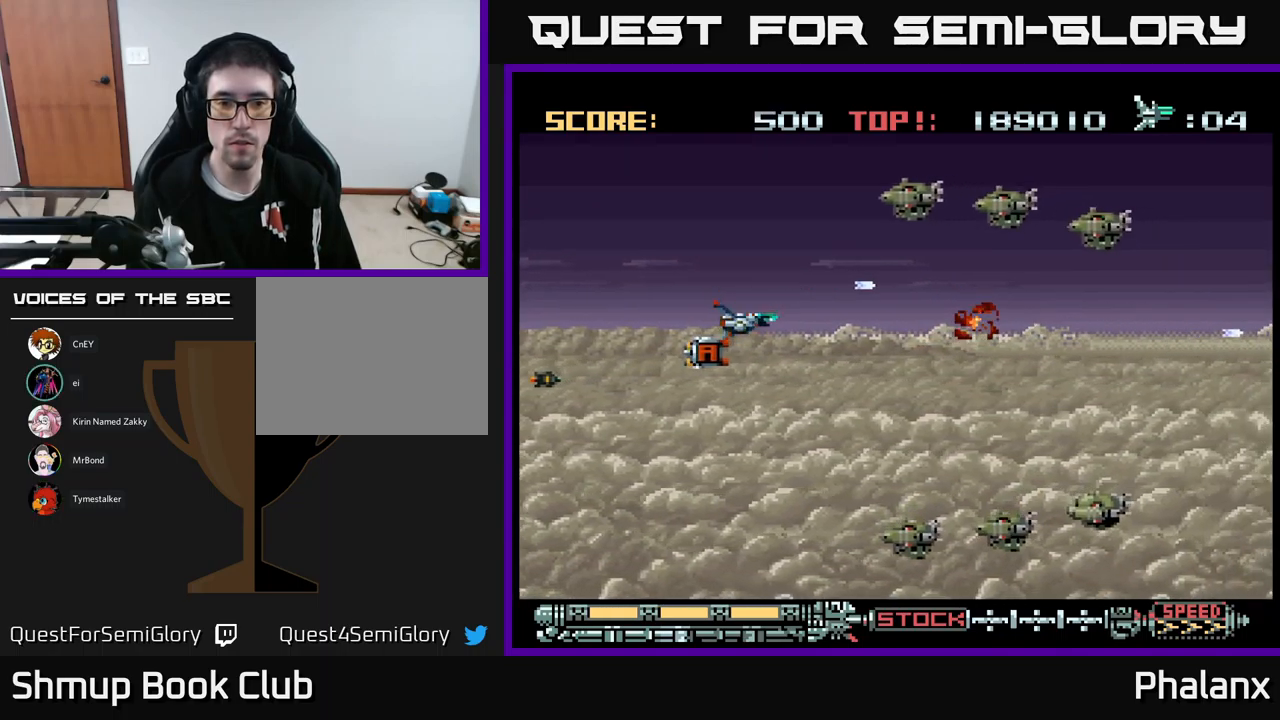
{"buttons": ["A"], "events": [[83, "DPAD_LEFT", "down"], [117, "DPAD_DOWN", "up"], [167, "DPAD_UP", "down"], [317, "DPAD_LEFT", "up"], [450, "DPAD_LEFT", "down"], [467, "DPAD_UP", "up"], [500, "DPAD_LEFT", "up"]]}
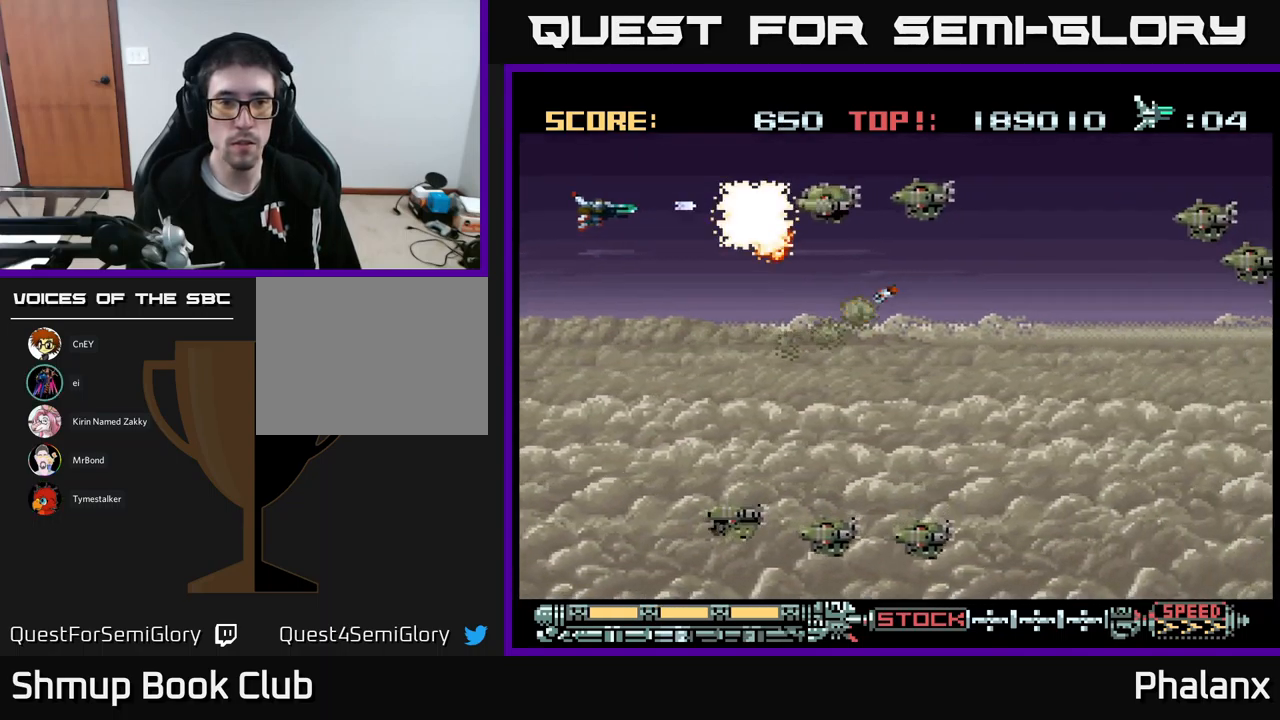
{"buttons": ["A", "DPAD_DOWN", "DPAD_RIGHT"], "events": [[67, "DPAD_LEFT", "down"], [233, "DPAD_LEFT", "up"], [433, "DPAD_DOWN", "down"], [433, "DPAD_RIGHT", "down"]]}
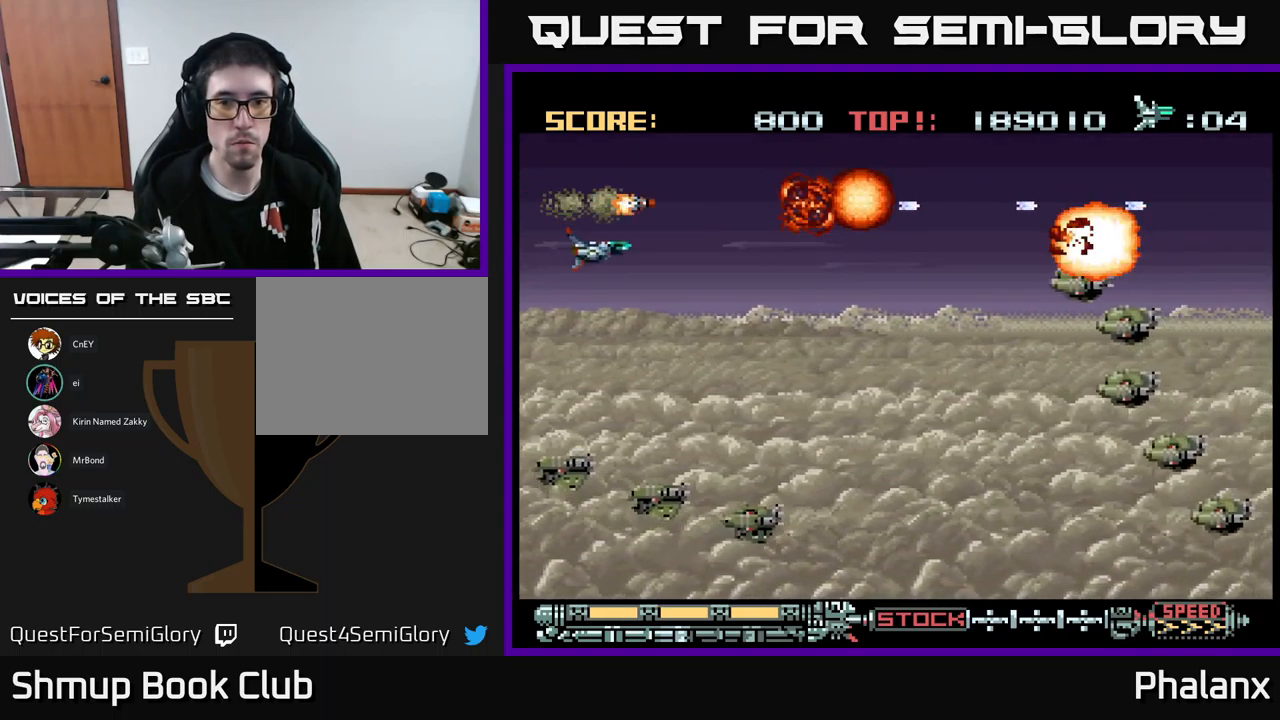
{"buttons": ["A", "DPAD_DOWN", "DPAD_RIGHT"], "events": [[267, "DPAD_DOWN", "up"], [367, "DPAD_DOWN", "down"]]}
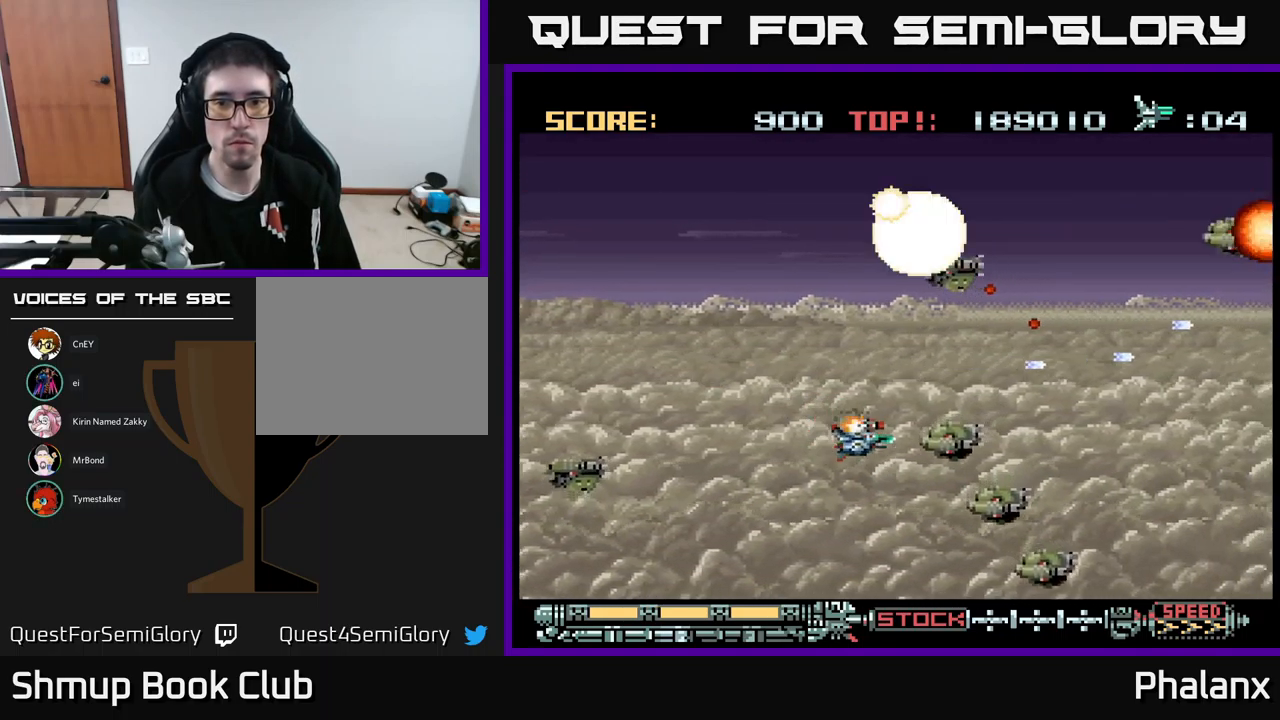
{"buttons": ["A", "DPAD_UP", "DPAD_LEFT"], "events": [[33, "DPAD_RIGHT", "up"], [133, "DPAD_LEFT", "down"], [333, "DPAD_LEFT", "up"], [383, "DPAD_DOWN", "up"], [400, "DPAD_LEFT", "down"], [417, "DPAD_UP", "down"]]}
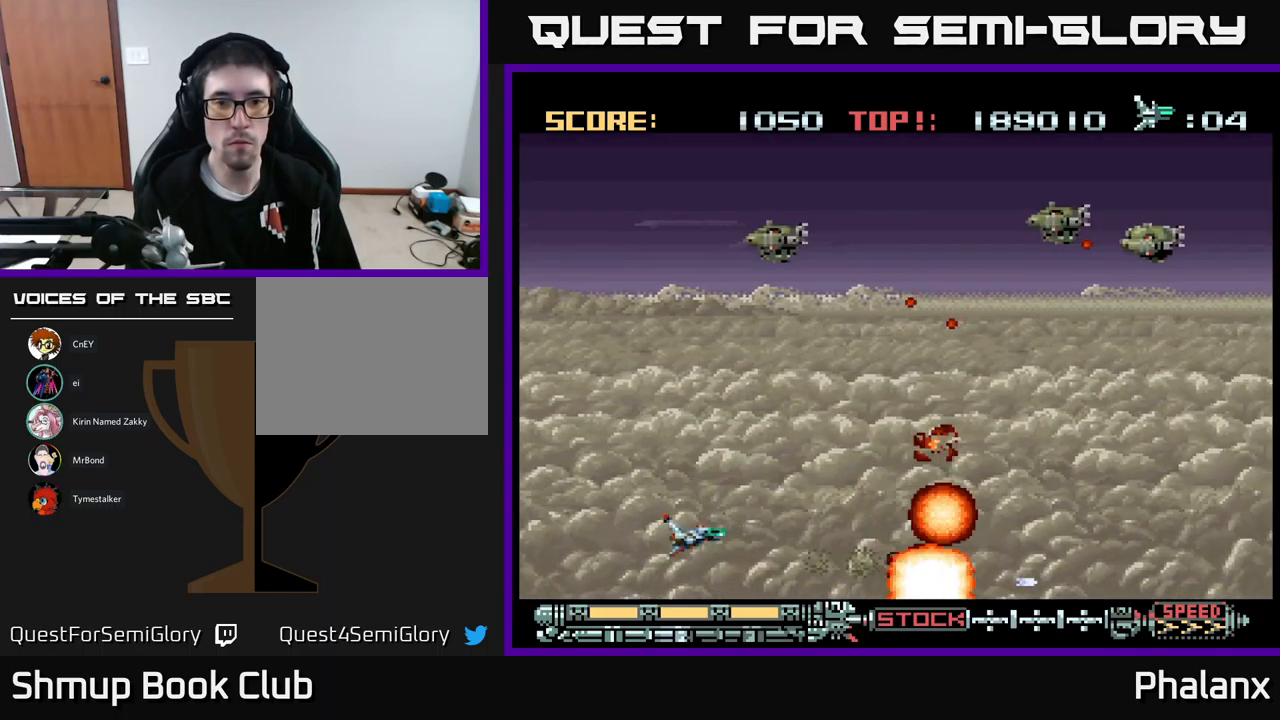
{"buttons": ["A", "DPAD_RIGHT"], "events": [[50, "DPAD_LEFT", "up"], [67, "DPAD_LEFT", "down"], [367, "DPAD_LEFT", "up"], [367, "DPAD_UP", "up"], [400, "DPAD_RIGHT", "down"]]}
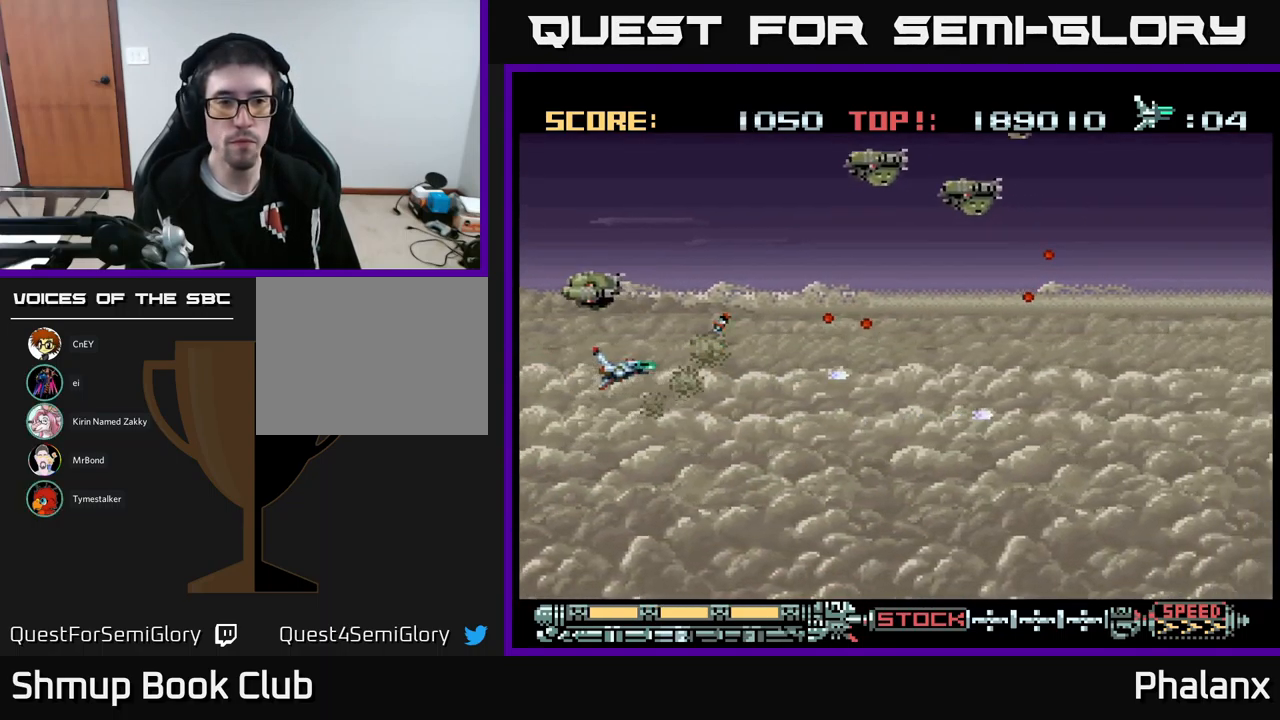
{"buttons": ["A", "DPAD_LEFT"], "events": [[33, "DPAD_UP", "down"], [67, "DPAD_RIGHT", "up"], [400, "DPAD_LEFT", "down"], [500, "DPAD_UP", "up"]]}
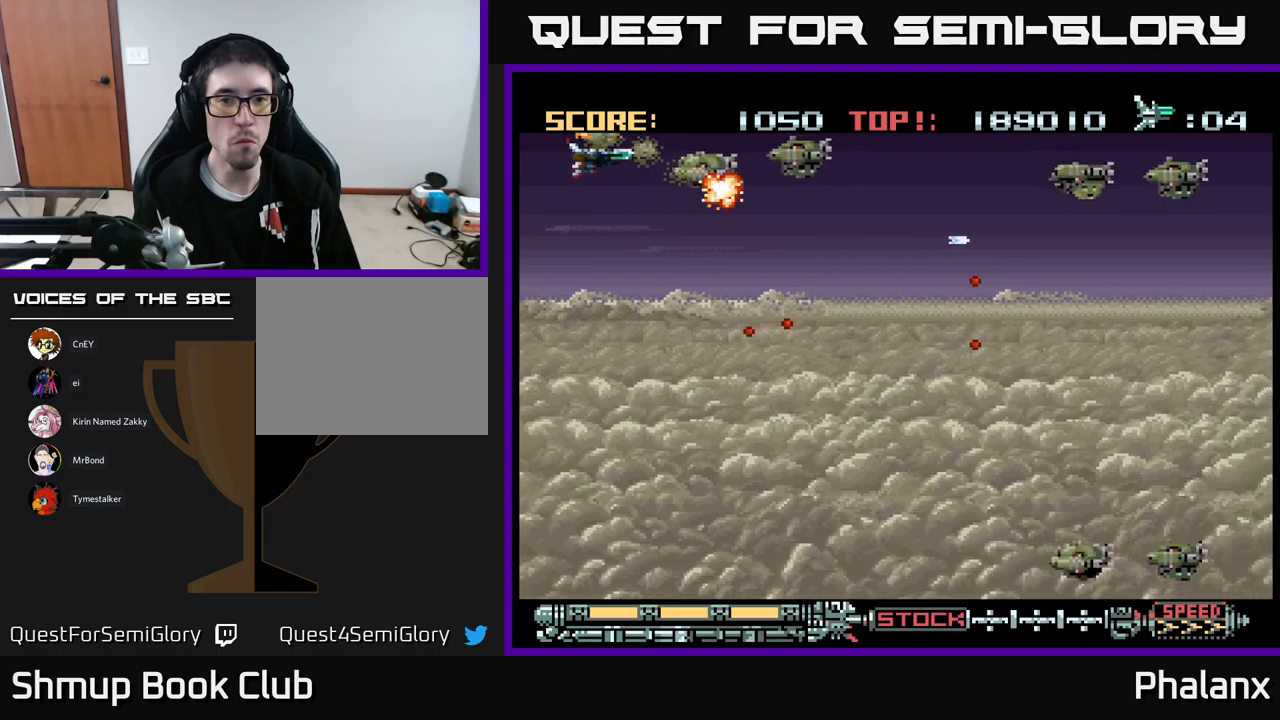
{"buttons": ["A", "DPAD_DOWN"], "events": [[84, "DPAD_DOWN", "down"], [184, "DPAD_LEFT", "up"], [317, "DPAD_RIGHT", "down"], [400, "DPAD_RIGHT", "up"]]}
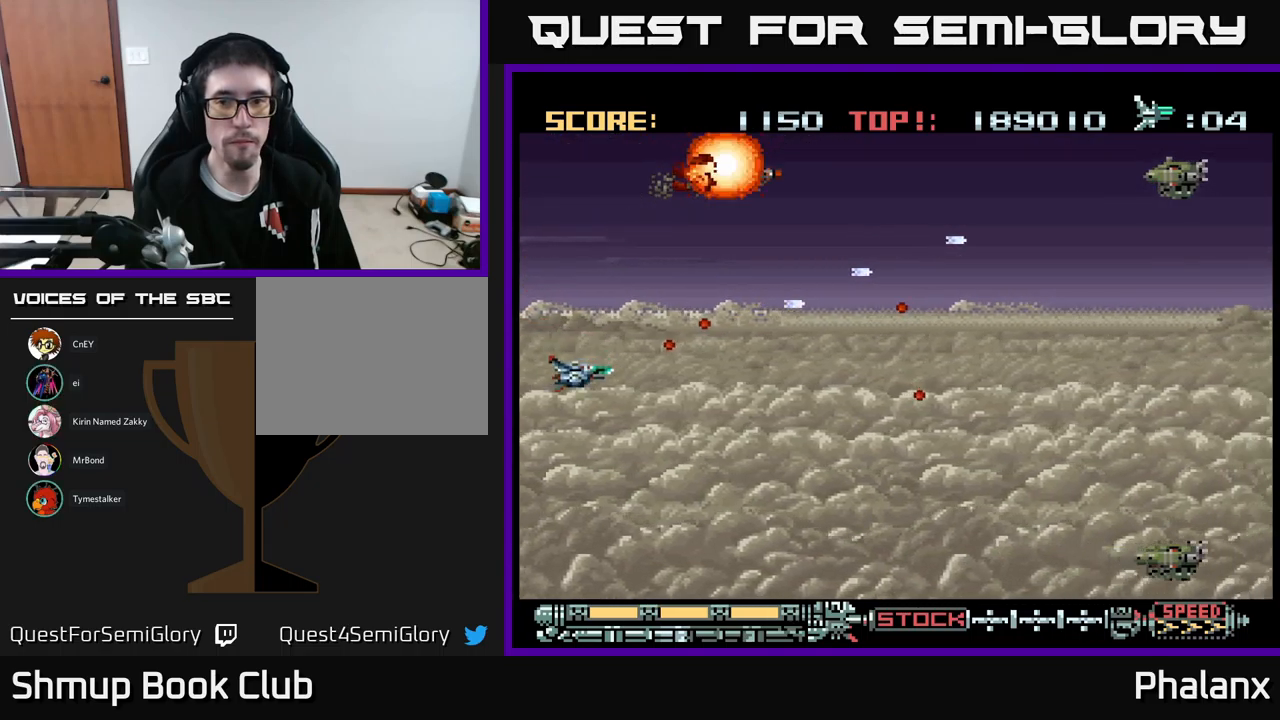
{"buttons": ["A", "DPAD_RIGHT"], "events": [[67, "DPAD_RIGHT", "down"], [367, "DPAD_DOWN", "up"]]}
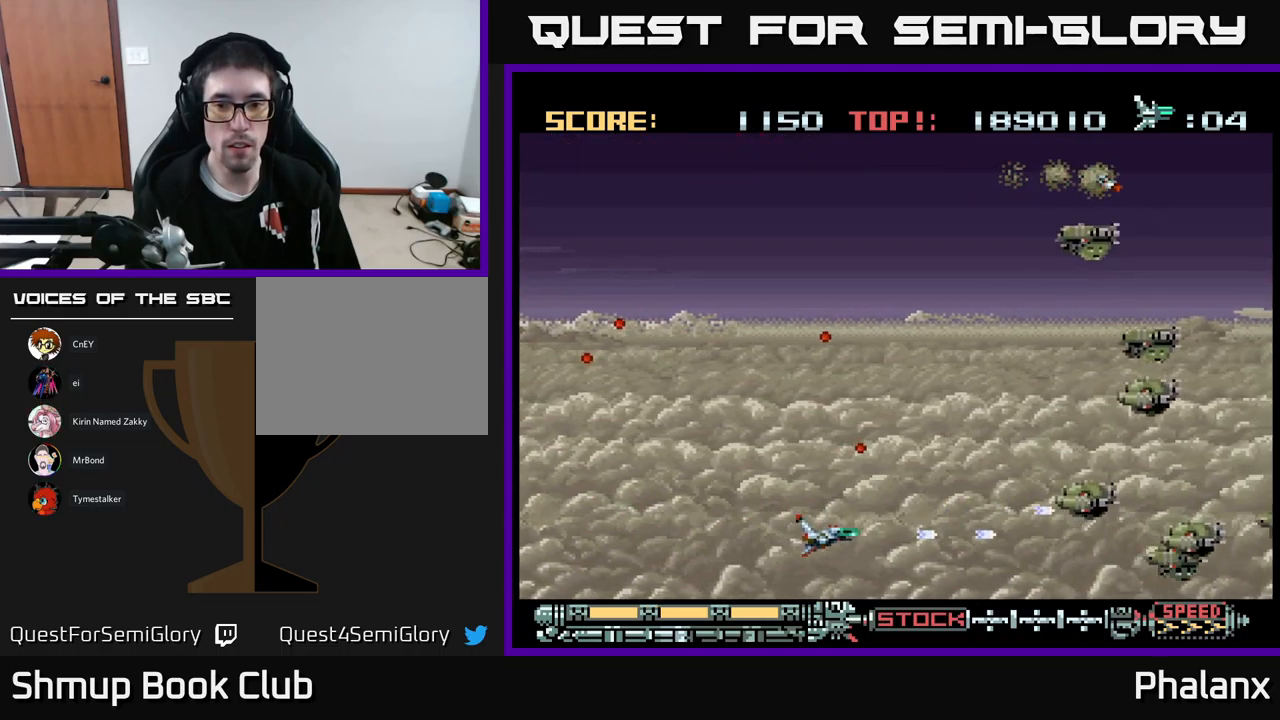
{"buttons": ["A", "DPAD_UP"], "events": [[50, "DPAD_DOWN", "down"], [84, "DPAD_DOWN", "up"], [150, "DPAD_UP", "down"], [300, "DPAD_RIGHT", "up"]]}